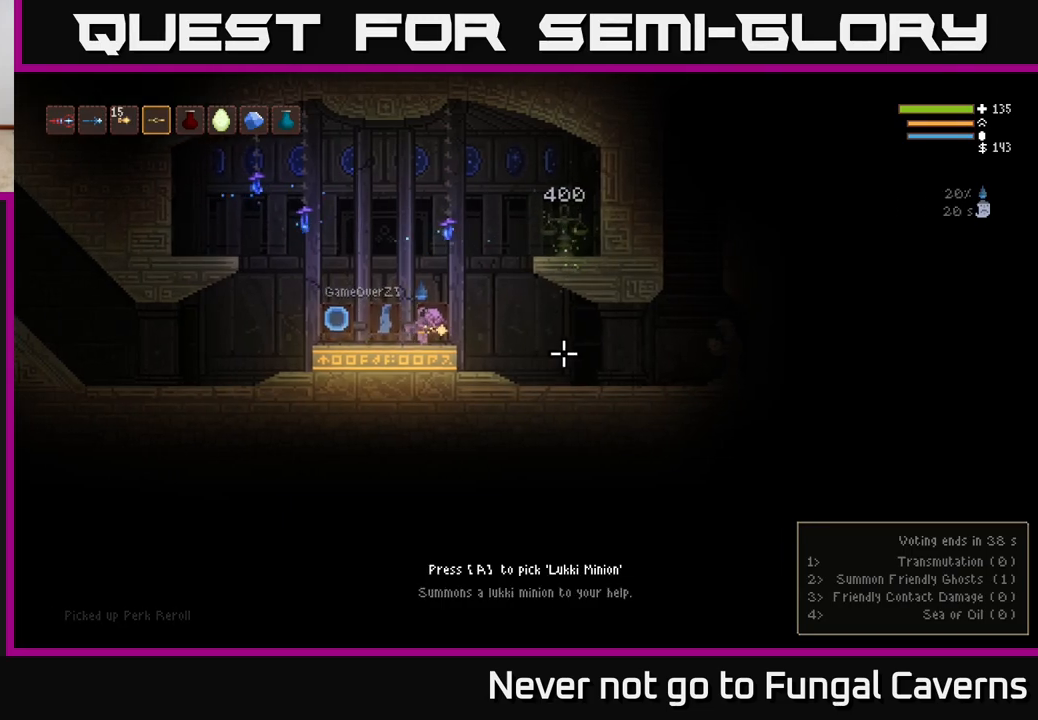
Gameplay with a controller (Xbox layout); each line is a JSON object with the inputs held at the frame after it. "events" lists button and stick changes between this image and that frame as [ms after this image, input, new state], when the widget could be followed in between.
{"buttons": [], "left_stick": "left", "right_stick": "right", "events": [[17, "left_stick", "center"], [217, "left_stick", "left"]]}
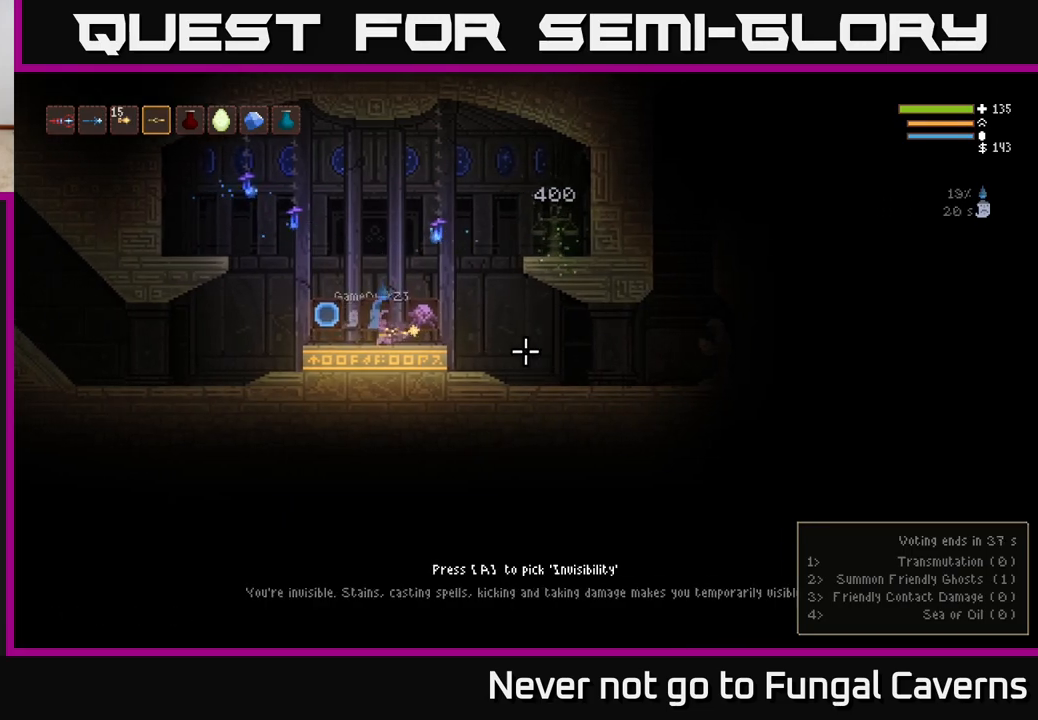
{"buttons": [], "left_stick": "left", "right_stick": "right", "events": [[183, "left_stick", "right"], [433, "left_stick", "left"]]}
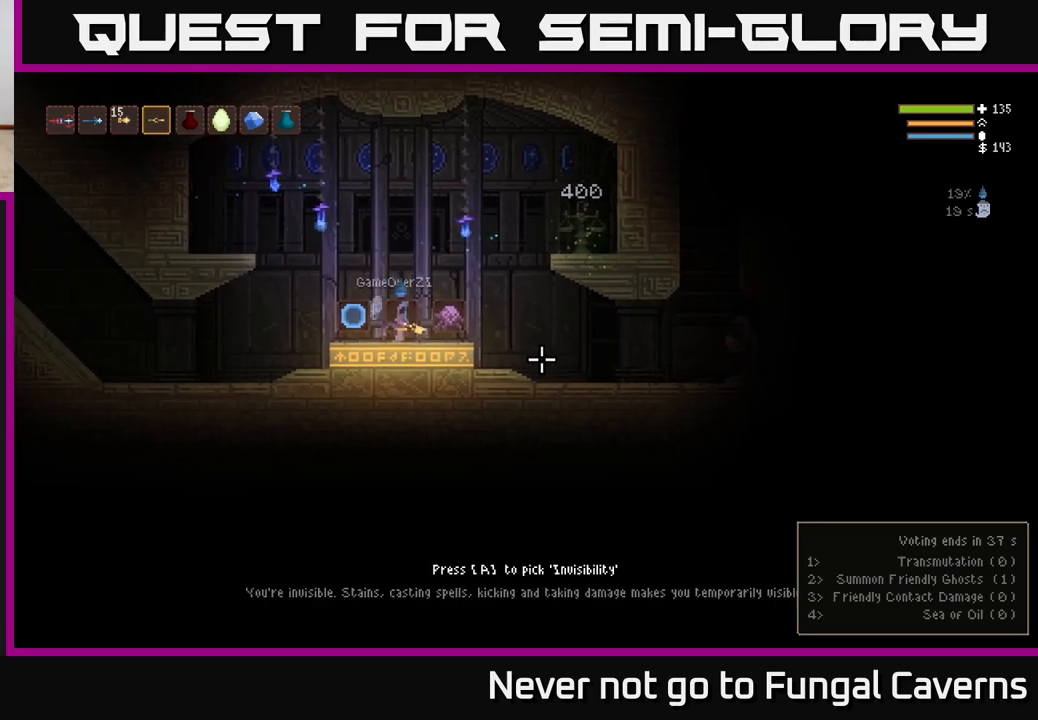
{"buttons": [], "left_stick": "center", "right_stick": "center", "events": [[50, "right_stick", "center"], [417, "left_stick", "center"], [450, "A", "down"], [500, "A", "up"]]}
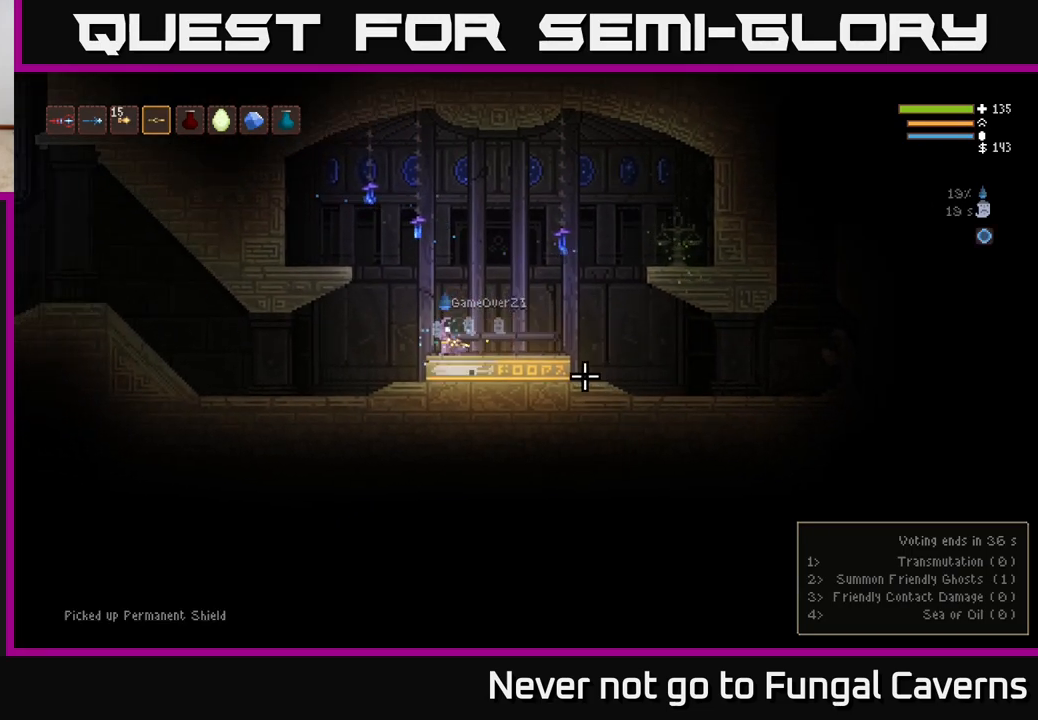
{"buttons": [], "left_stick": "right", "right_stick": "right", "events": [[17, "left_stick", "right"], [183, "right_stick", "right"], [300, "L2", "down"], [417, "L2", "up"]]}
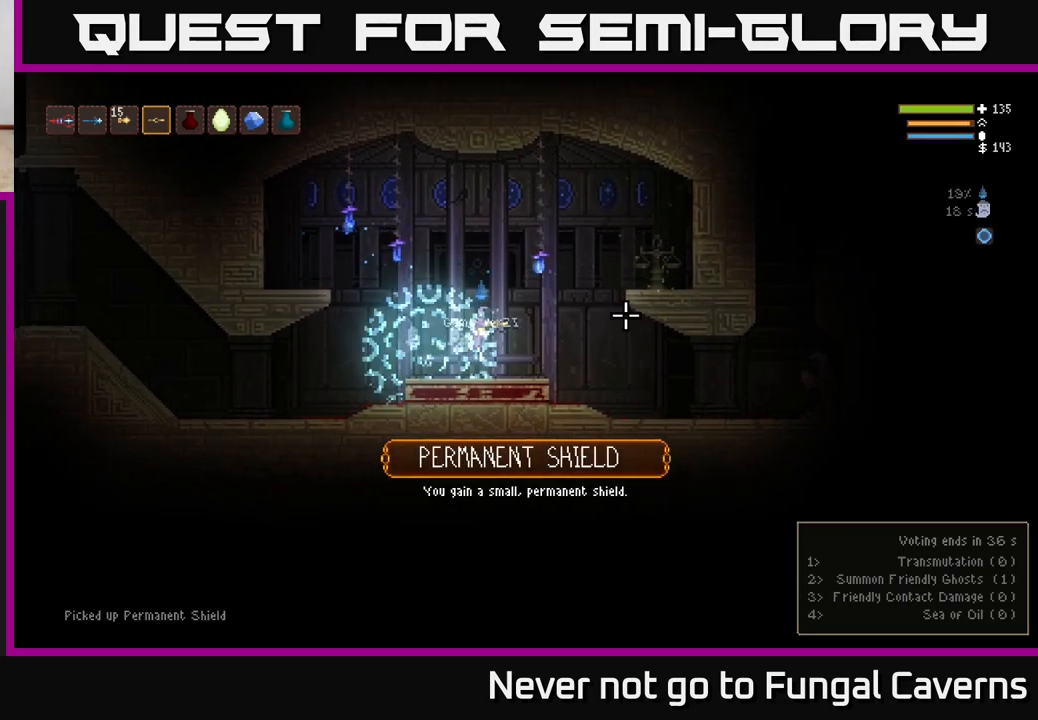
{"buttons": [], "left_stick": "right", "right_stick": "right", "events": []}
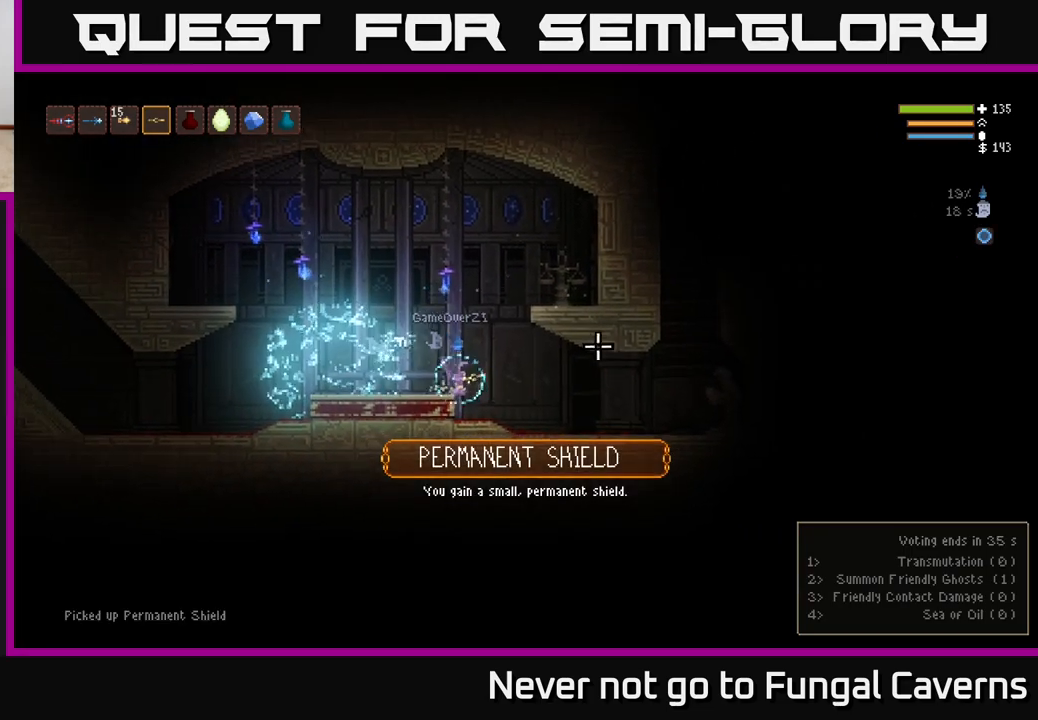
{"buttons": ["L2"], "left_stick": "right", "right_stick": "up-right", "events": [[167, "right_stick", "up-right"], [483, "L2", "down"]]}
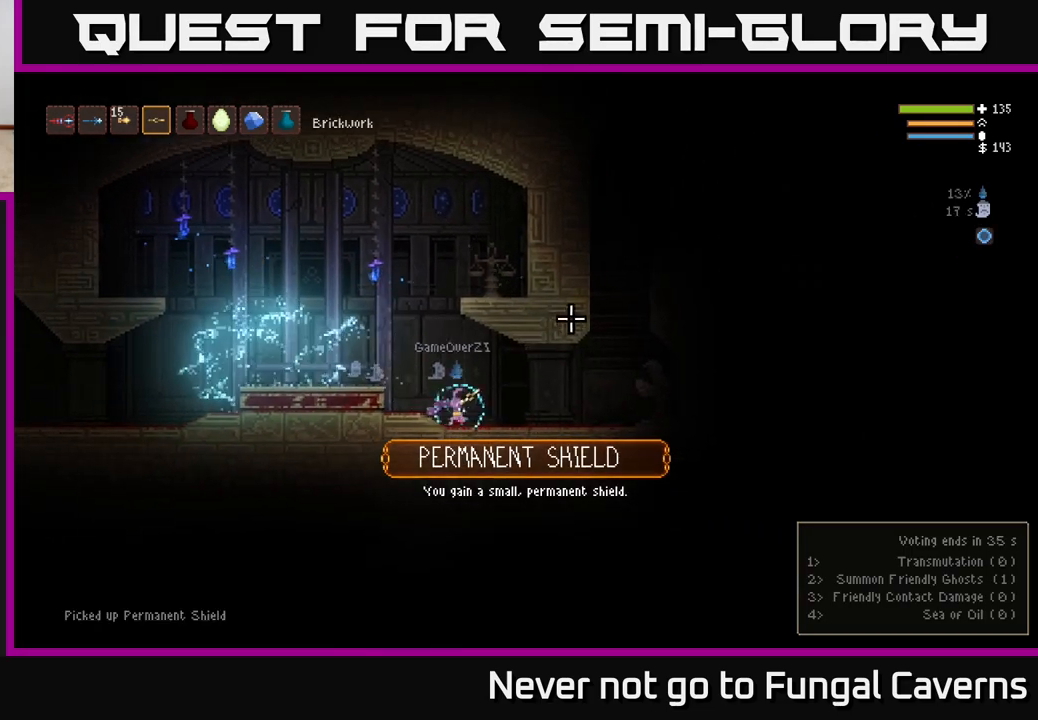
{"buttons": [], "left_stick": "right", "right_stick": "up-right", "events": [[67, "L2", "up"]]}
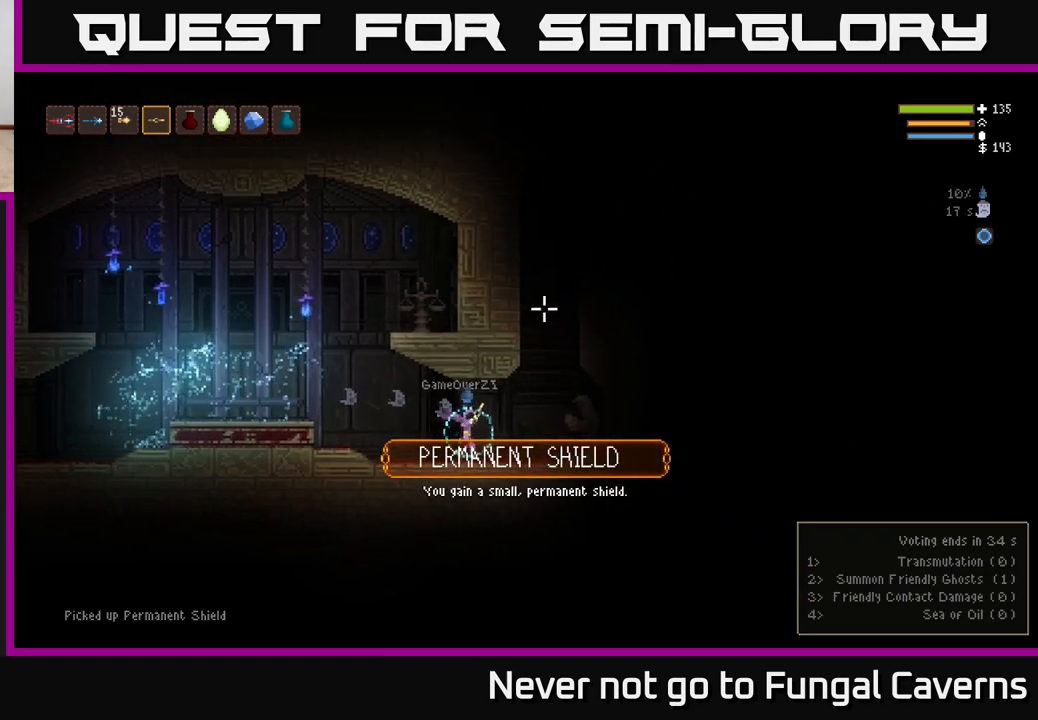
{"buttons": ["L2"], "left_stick": "left", "right_stick": "up", "events": [[150, "right_stick", "up"], [167, "L2", "down"], [500, "left_stick", "left"]]}
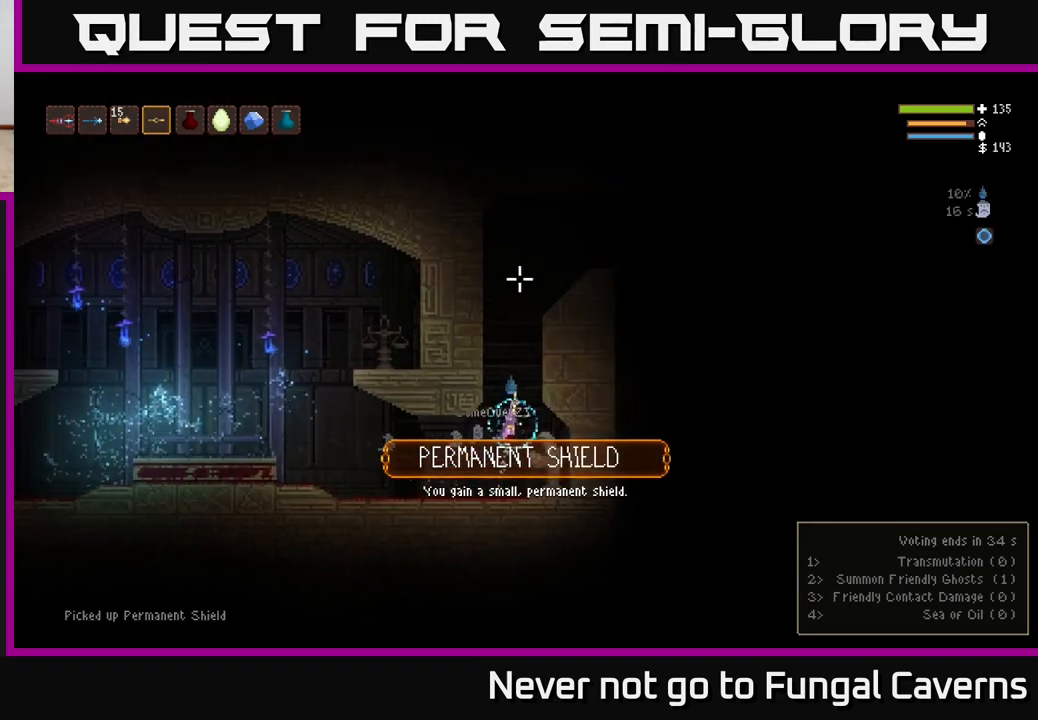
{"buttons": ["L2"], "left_stick": "right", "right_stick": "up-right", "events": [[133, "left_stick", "center"], [150, "right_stick", "up-right"], [433, "left_stick", "right"]]}
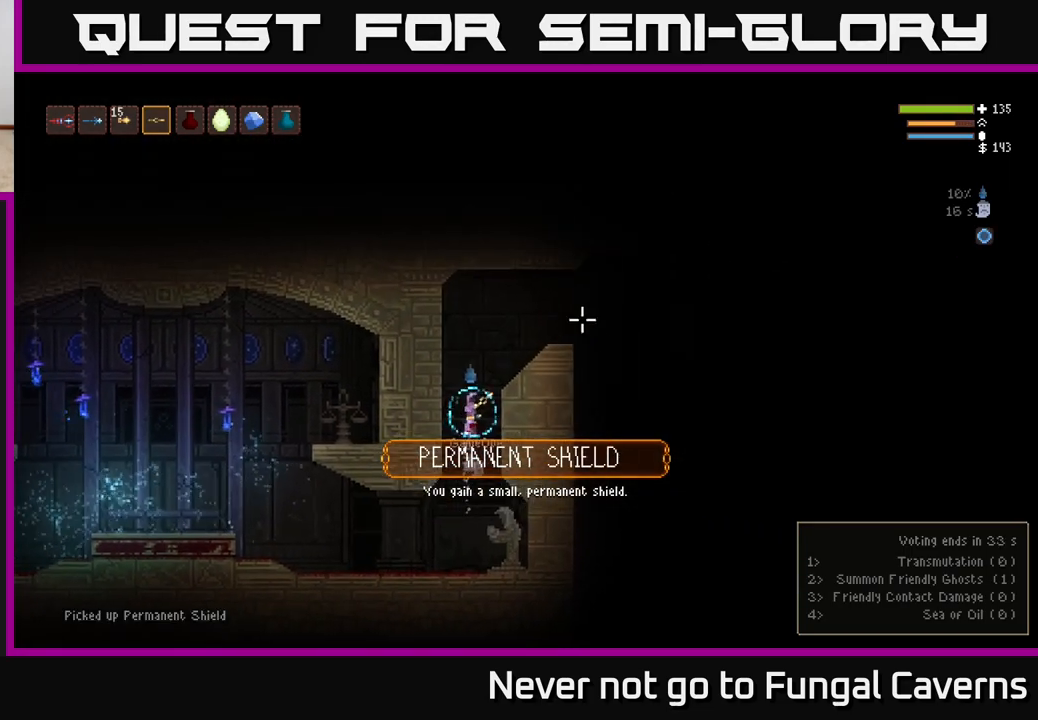
{"buttons": [], "left_stick": "right", "right_stick": "right", "events": [[83, "right_stick", "right"], [450, "L2", "up"]]}
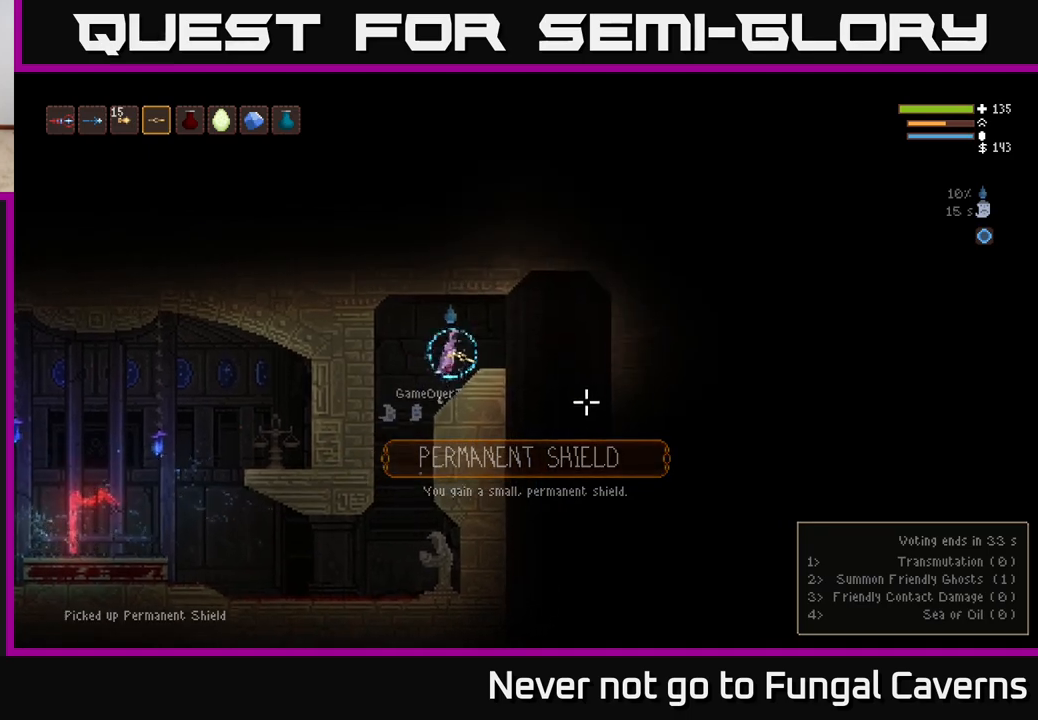
{"buttons": [], "left_stick": "right", "right_stick": "down-right", "events": [[83, "left_stick", "center"], [283, "left_stick", "right"], [433, "right_stick", "down-right"]]}
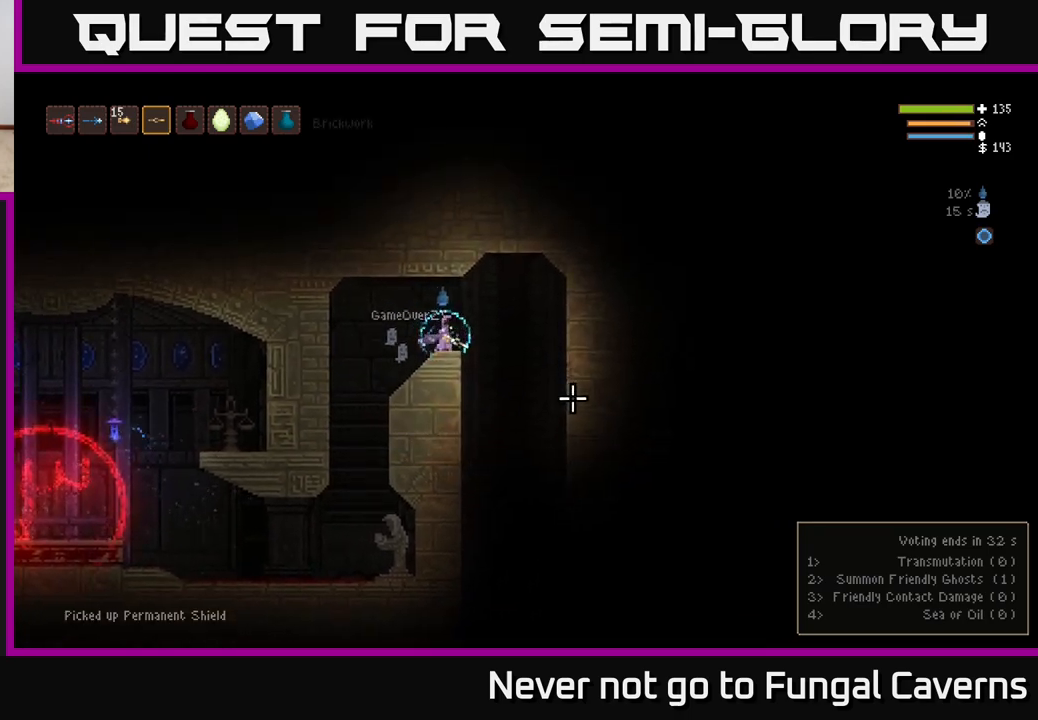
{"buttons": [], "left_stick": "right", "right_stick": "down-right", "events": [[183, "left_stick", "center"], [483, "left_stick", "right"]]}
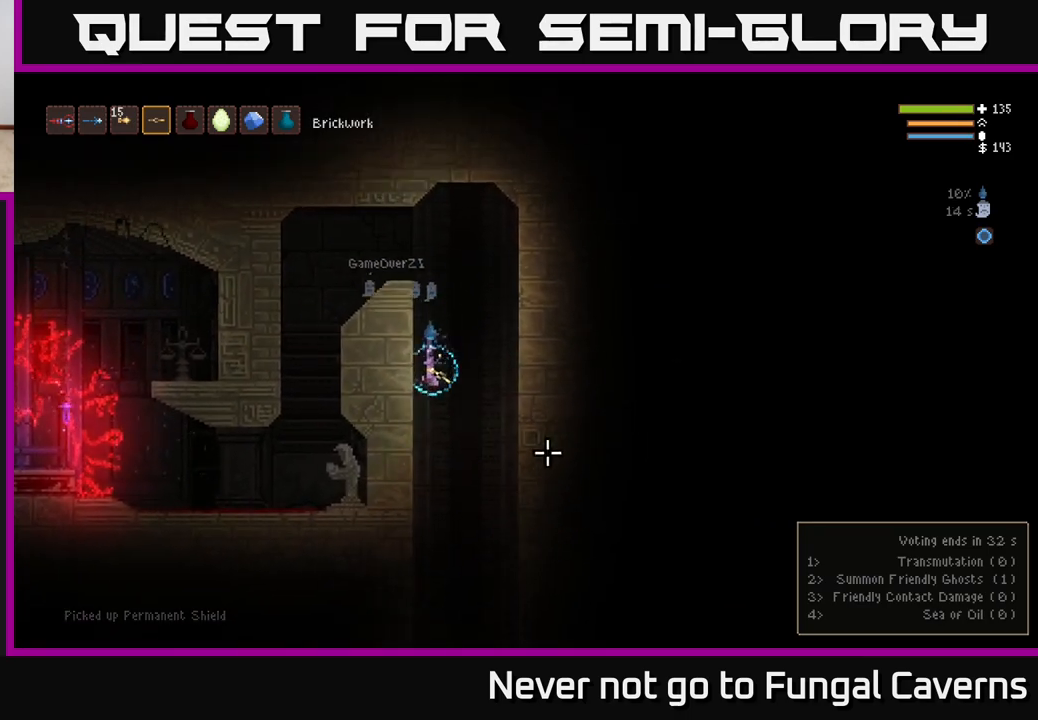
{"buttons": [], "left_stick": "center", "right_stick": "down-right", "events": [[233, "L2", "down"], [267, "left_stick", "center"], [350, "L2", "up"]]}
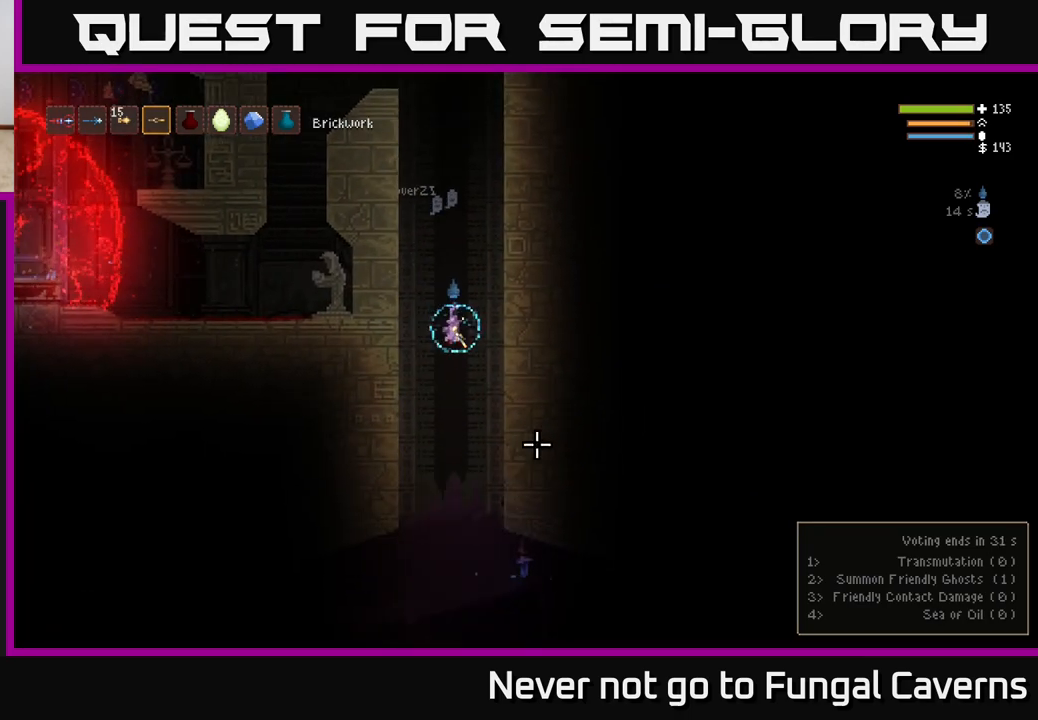
{"buttons": [], "left_stick": "center", "right_stick": "down", "events": [[67, "right_stick", "down"]]}
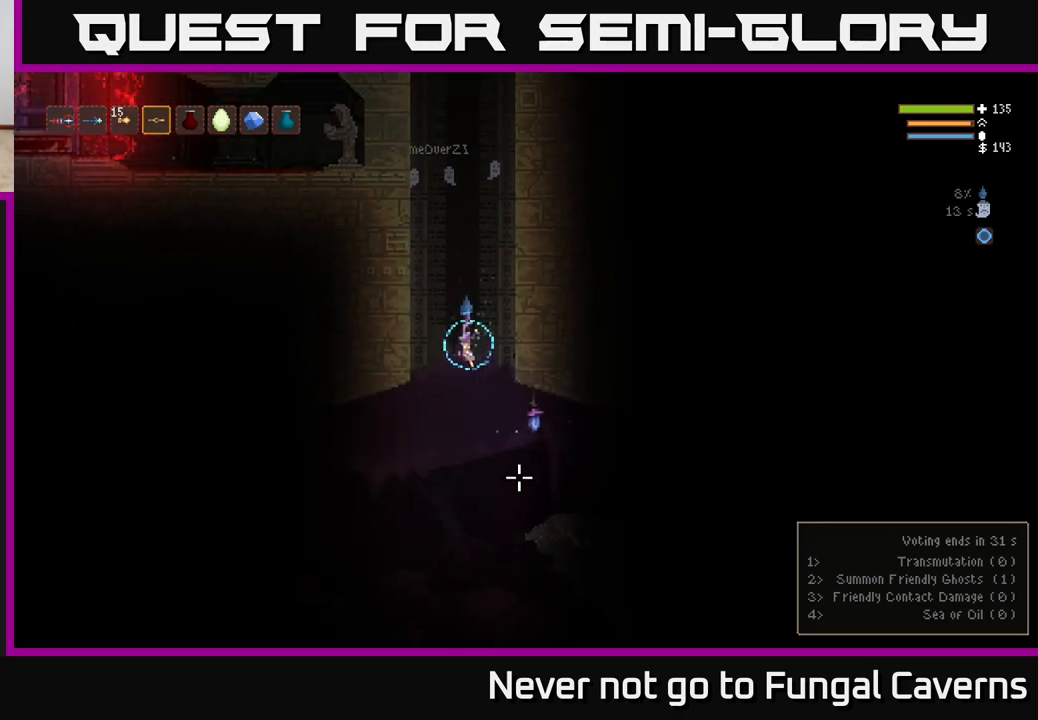
{"buttons": [], "left_stick": "center", "right_stick": "right", "events": [[100, "right_stick", "down-right"], [167, "L2", "down"], [217, "right_stick", "right"], [250, "L2", "up"]]}
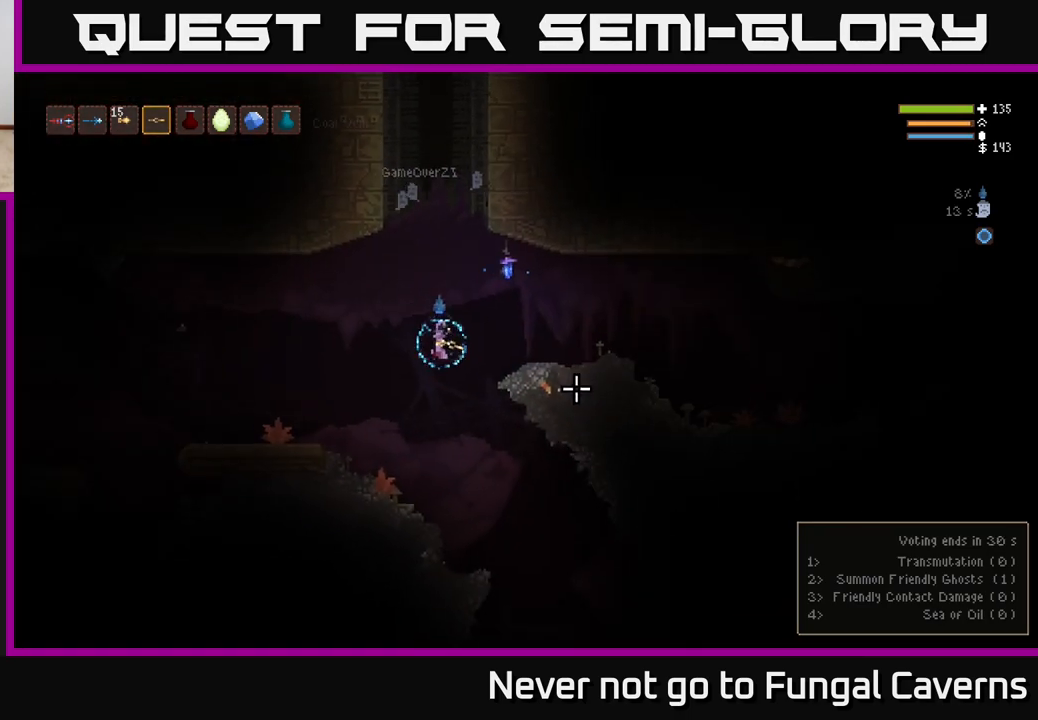
{"buttons": [], "left_stick": "right", "right_stick": "right", "events": [[117, "L2", "down"], [117, "left_stick", "right"], [300, "L2", "up"]]}
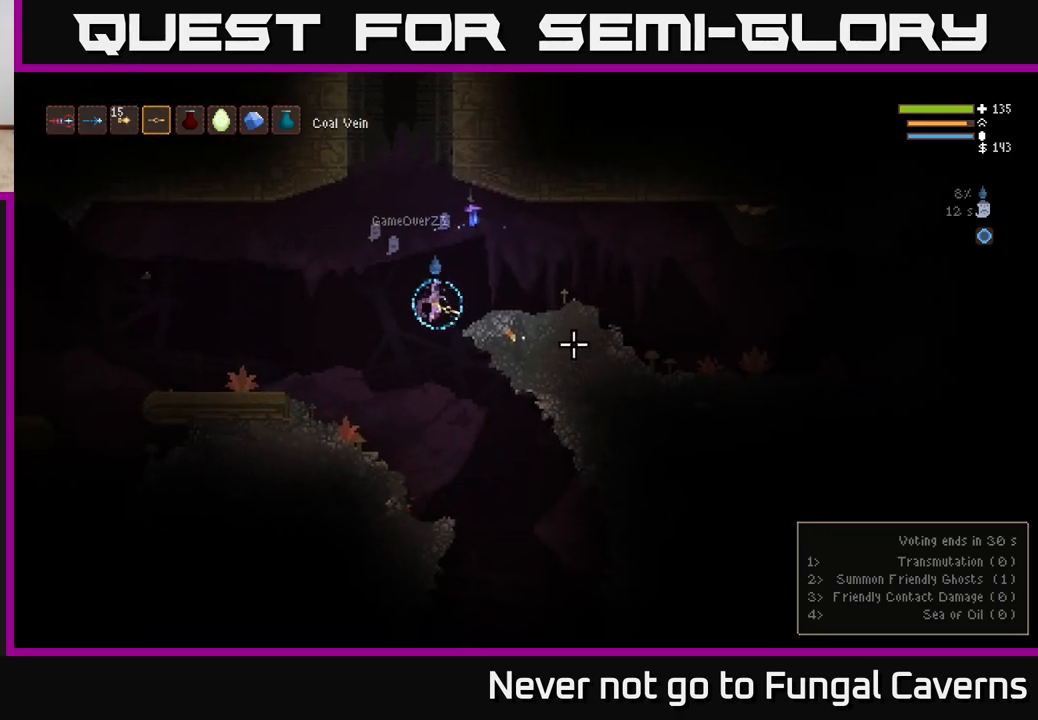
{"buttons": [], "left_stick": "right", "right_stick": "right", "events": [[17, "L2", "down"], [117, "L2", "up"]]}
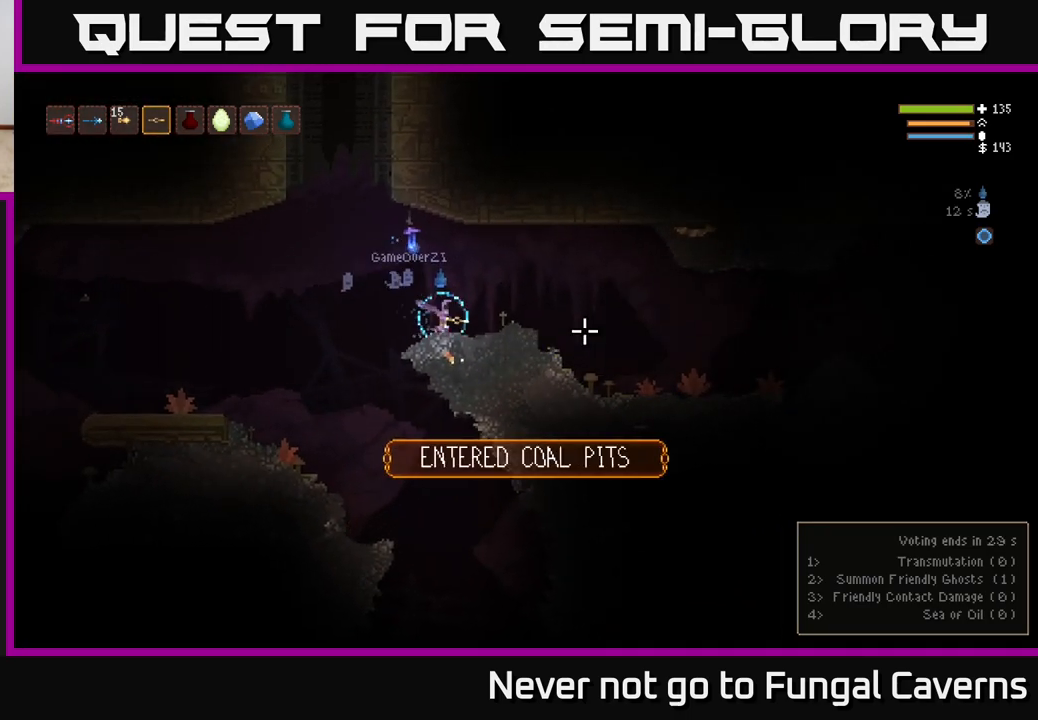
{"buttons": [], "left_stick": "right", "right_stick": "right", "events": [[183, "L2", "down"], [300, "L2", "up"]]}
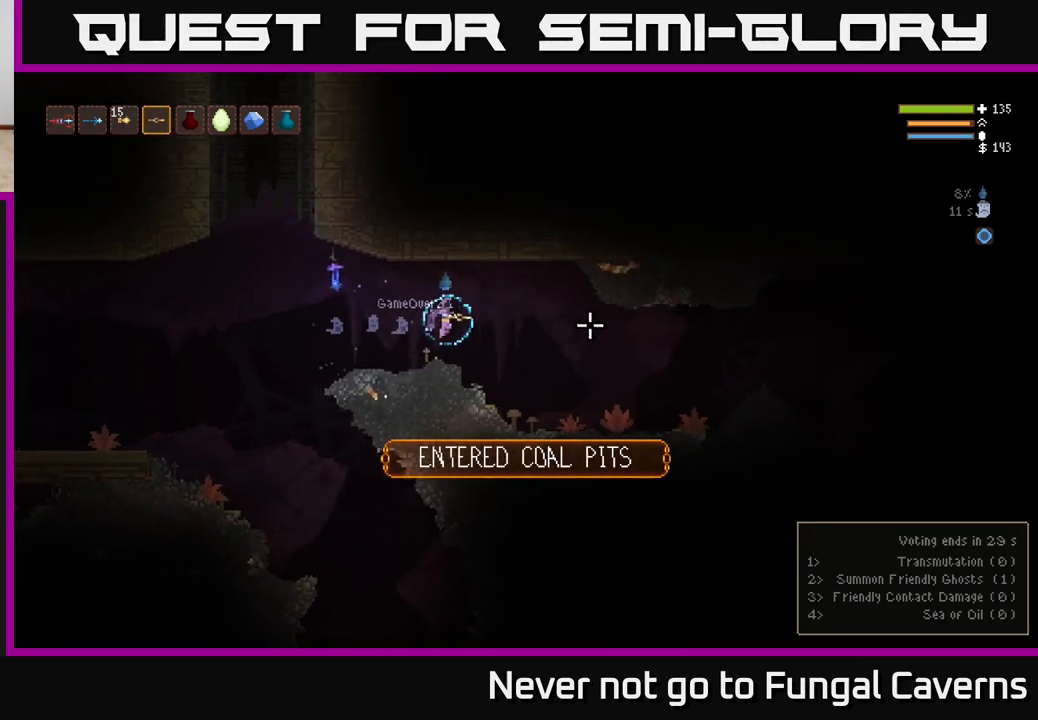
{"buttons": [], "left_stick": "center", "right_stick": "left", "events": [[433, "left_stick", "center"], [483, "right_stick", "left"]]}
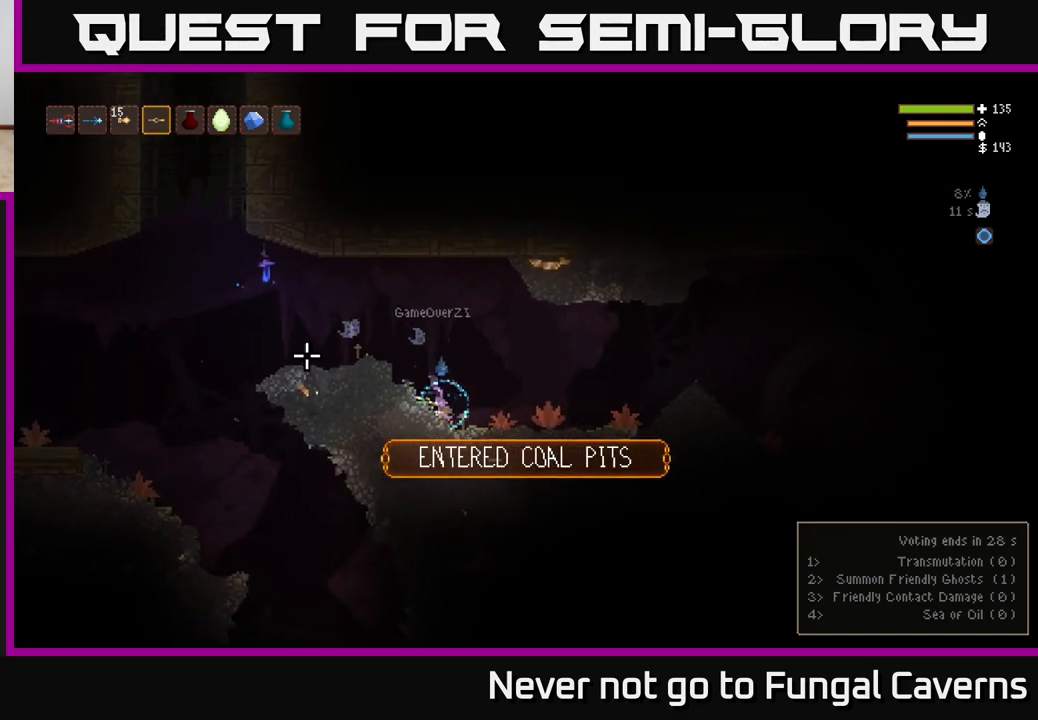
{"buttons": [], "left_stick": "left", "right_stick": "left", "events": [[17, "left_stick", "left"], [33, "L2", "down"], [183, "L2", "up"], [300, "L2", "down"], [400, "L2", "up"]]}
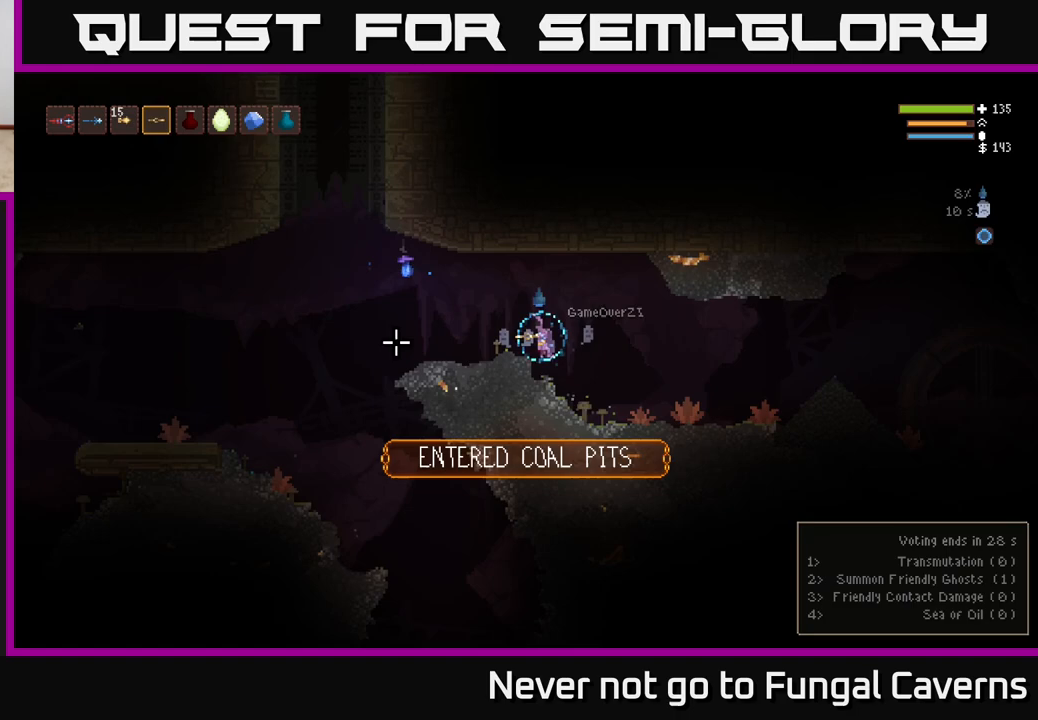
{"buttons": [], "left_stick": "left", "right_stick": "left", "events": []}
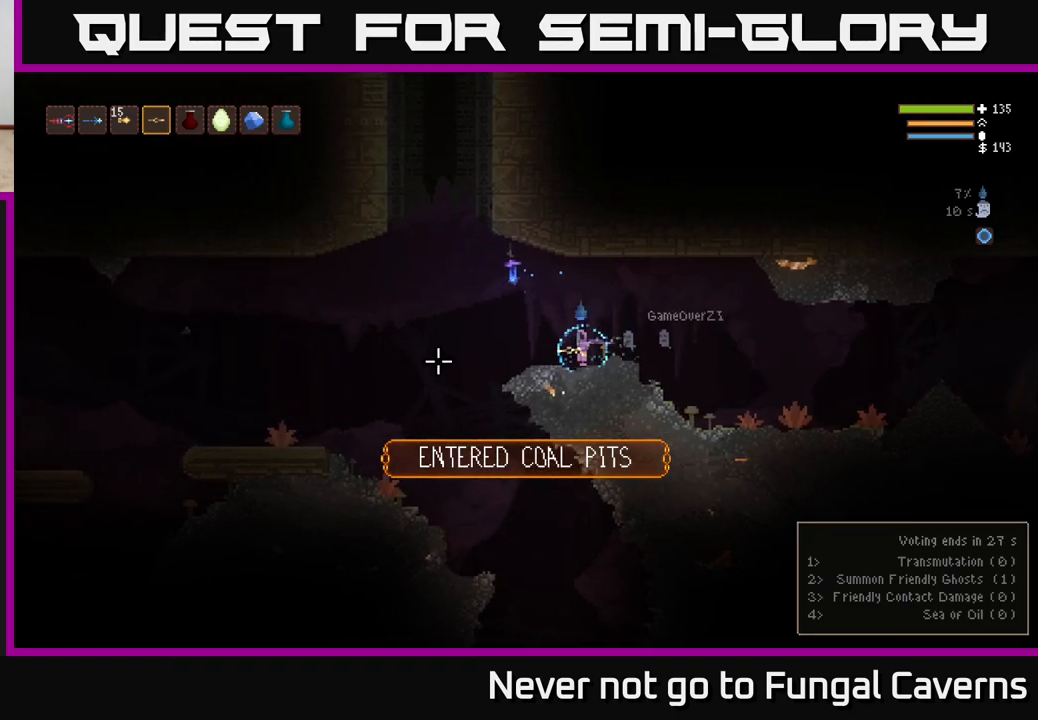
{"buttons": [], "left_stick": "left", "right_stick": "left", "events": [[233, "L2", "down"], [350, "L2", "up"]]}
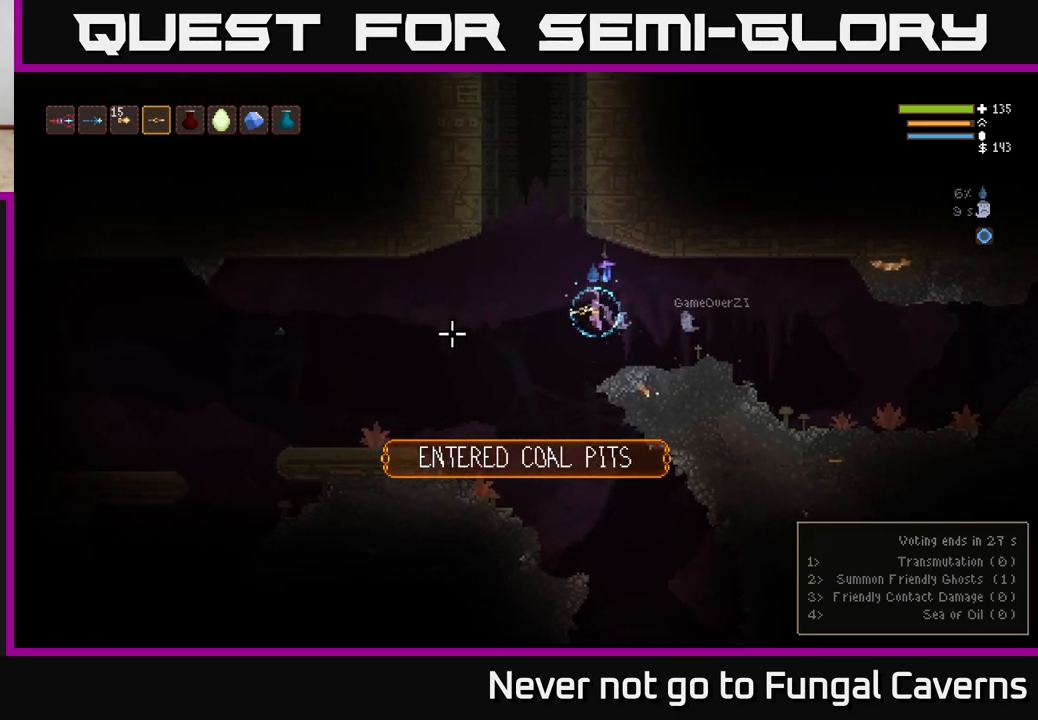
{"buttons": [], "left_stick": "left", "right_stick": "left", "events": []}
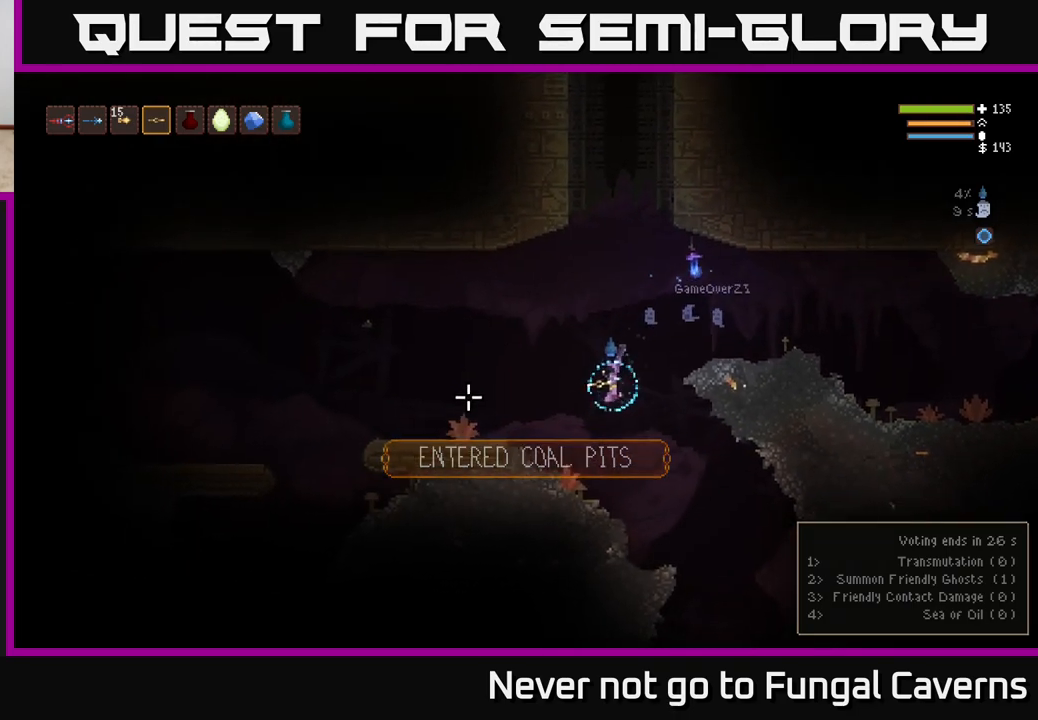
{"buttons": [], "left_stick": "left", "right_stick": "left", "events": [[183, "L2", "down"], [333, "L2", "up"]]}
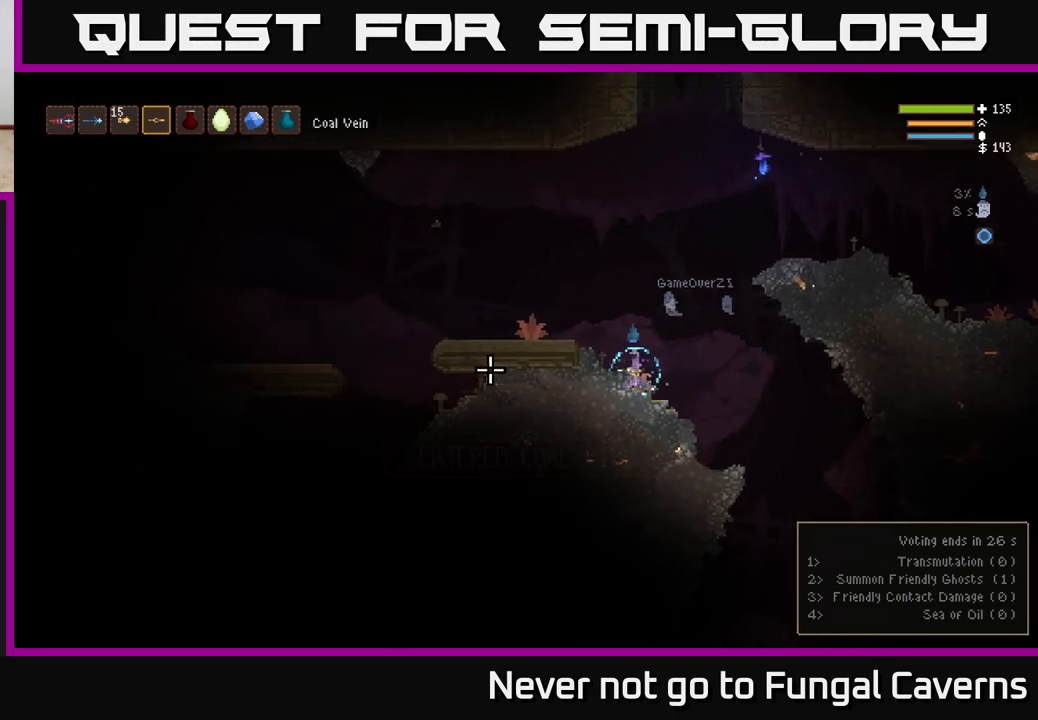
{"buttons": ["L2"], "left_stick": "left", "right_stick": "left", "events": [[67, "L2", "down"], [217, "L2", "up"], [467, "L2", "down"]]}
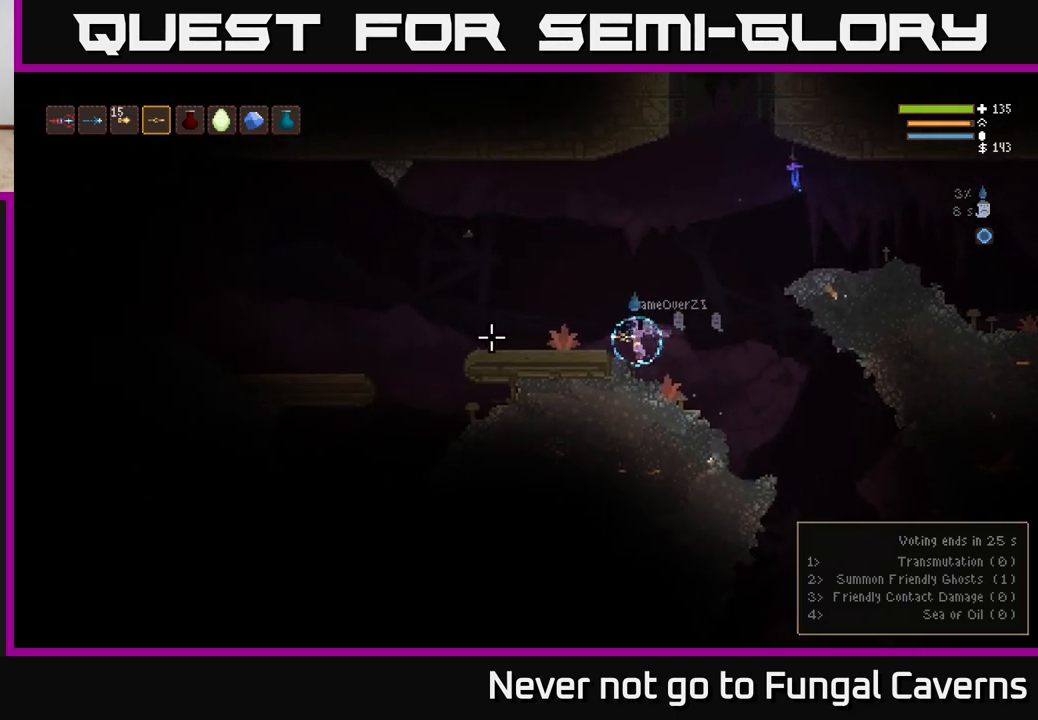
{"buttons": [], "left_stick": "left", "right_stick": "left", "events": [[150, "L2", "up"]]}
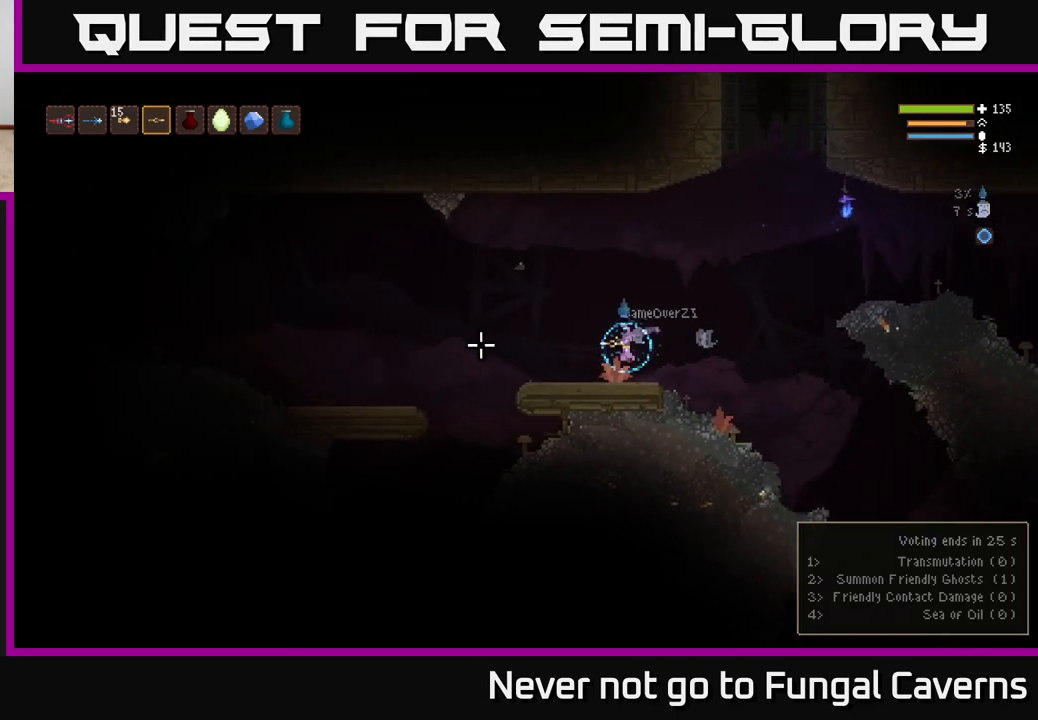
{"buttons": [], "left_stick": "left", "right_stick": "left", "events": []}
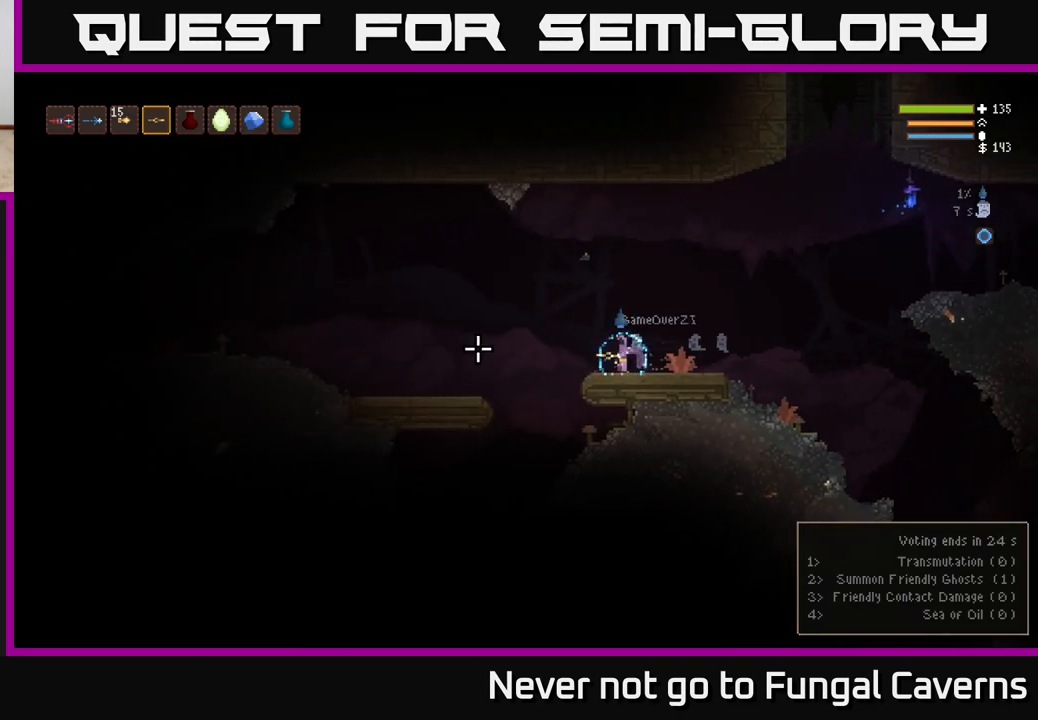
{"buttons": ["L2"], "left_stick": "left", "right_stick": "left", "events": [[33, "L2", "down"], [150, "L2", "up"], [417, "L2", "down"]]}
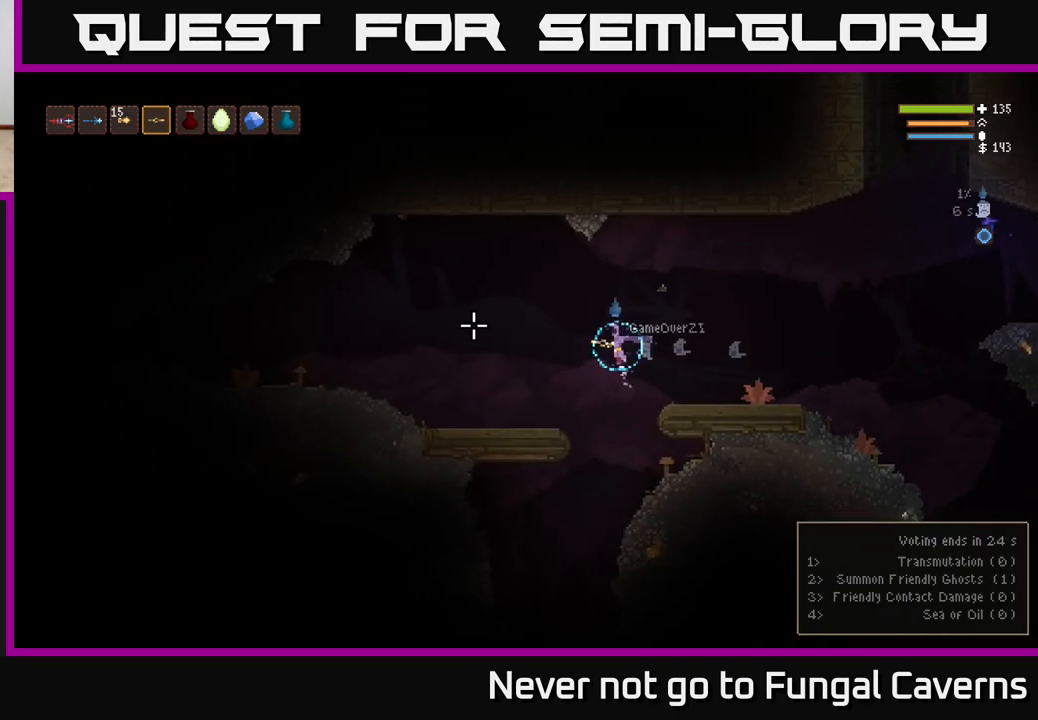
{"buttons": [], "left_stick": "left", "right_stick": "left", "events": [[50, "L2", "up"]]}
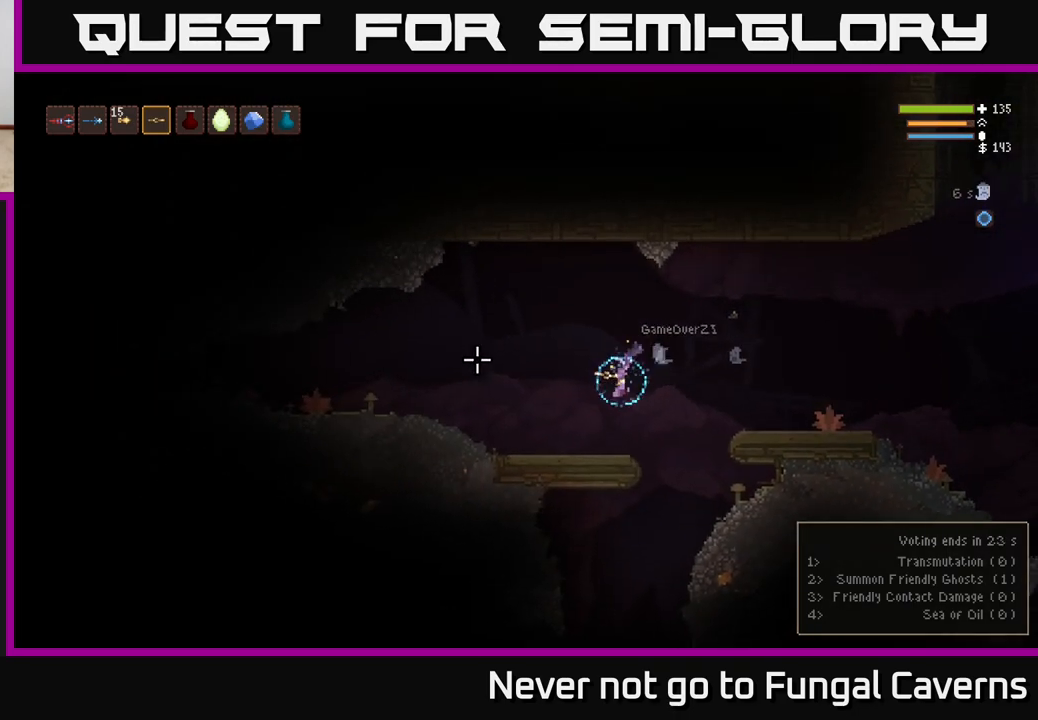
{"buttons": [], "left_stick": "left", "right_stick": "left", "events": [[133, "L2", "down"], [267, "L2", "up"], [383, "L2", "down"], [500, "L2", "up"]]}
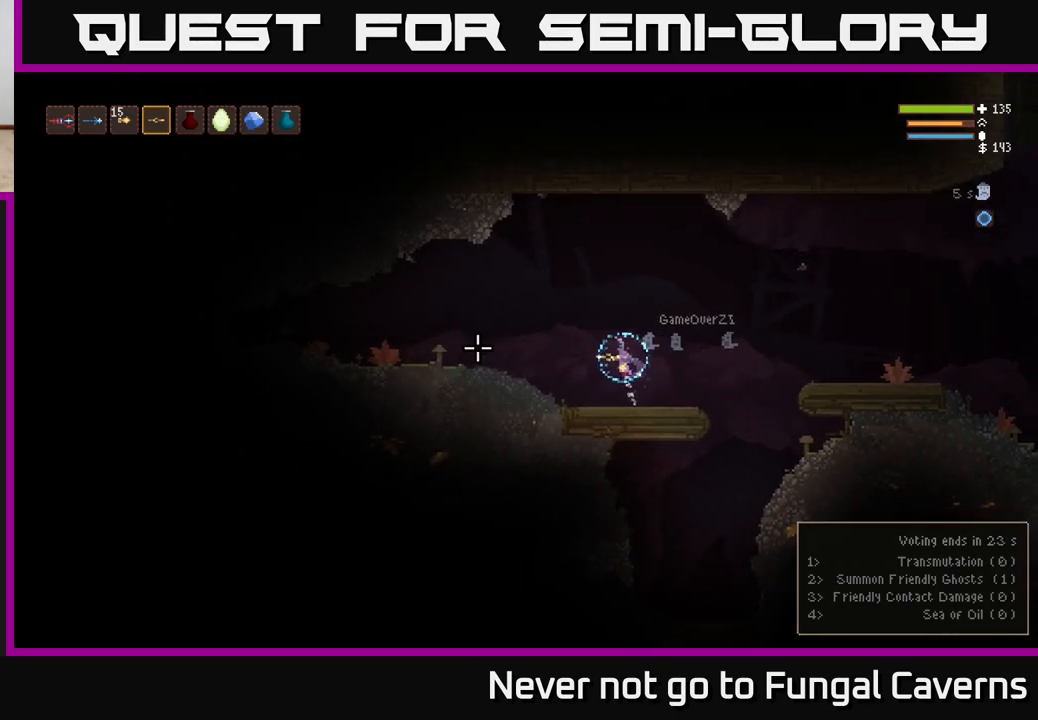
{"buttons": [], "left_stick": "left", "right_stick": "left", "events": []}